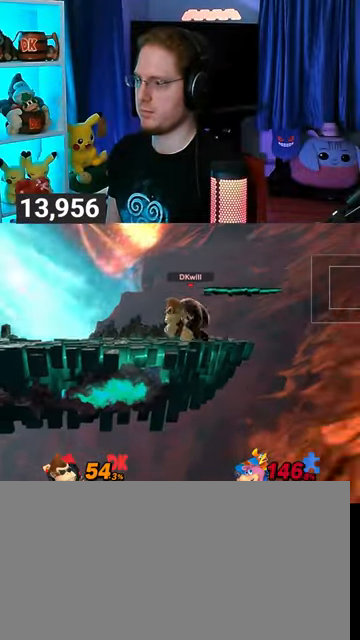
Gameplay with a controller (Nintendo layout); each line is a JSON object with the inputs held at the frame after it. "events" lists button and stick changes between this image and that frame as [ms after this image, input, new state], when the widget could be followed in between. Not read: L3 R3.
{"buttons": [], "left_stick": "down-right", "right_stick": "center", "events": [[167, "left_stick", "down"], [367, "left_stick", "down-right"]]}
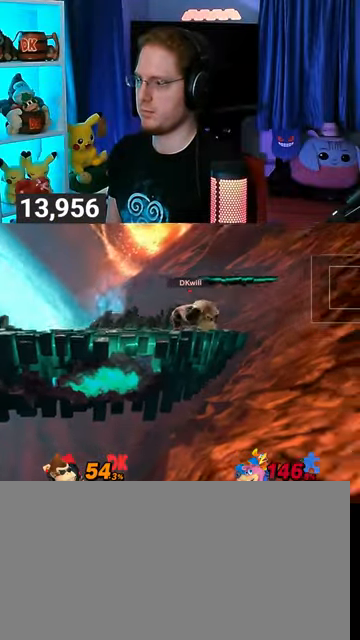
{"buttons": [], "left_stick": "down-right", "right_stick": "center", "events": []}
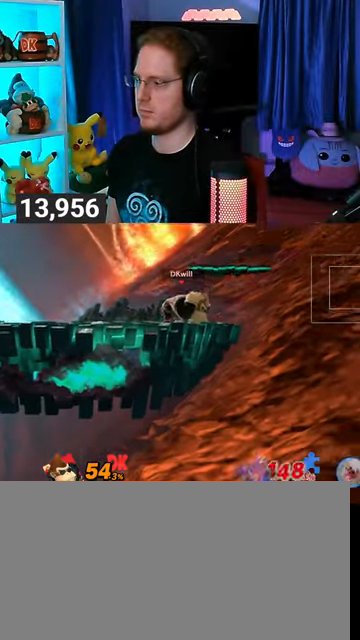
{"buttons": [], "left_stick": "right", "right_stick": "center", "events": [[300, "left_stick", "center"], [433, "left_stick", "right"], [467, "Y", "down"], [500, "Y", "up"]]}
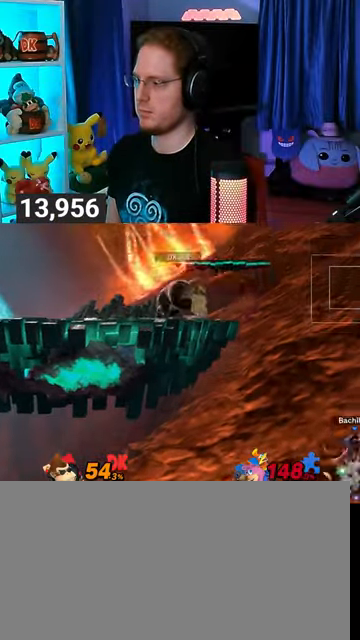
{"buttons": [], "left_stick": "center", "right_stick": "center", "events": [[100, "left_stick", "center"]]}
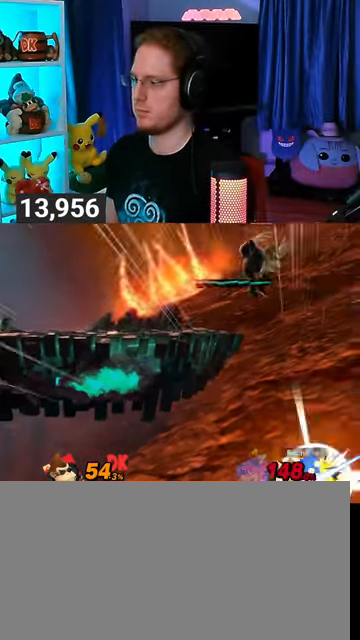
{"buttons": [], "left_stick": "left", "right_stick": "center", "events": [[100, "left_stick", "left"], [200, "left_stick", "center"], [267, "A", "down"], [300, "A", "up"], [367, "left_stick", "left"]]}
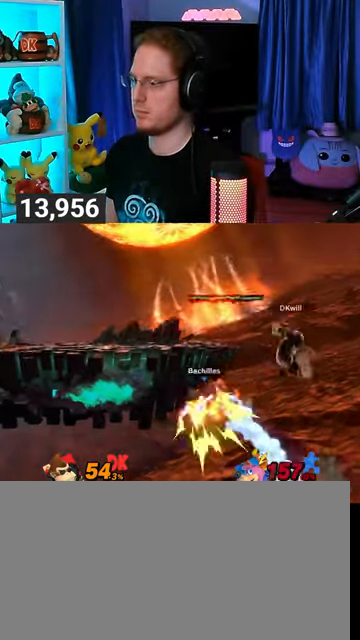
{"buttons": ["Y"], "left_stick": "up", "right_stick": "center", "events": [[367, "left_stick", "up"], [400, "Y", "down"]]}
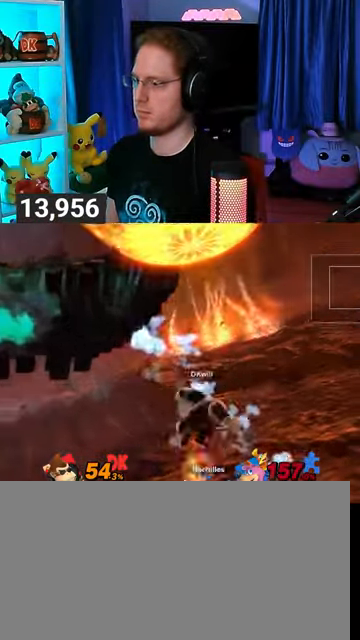
{"buttons": [], "left_stick": "down-left", "right_stick": "center", "events": [[67, "Y", "up"], [133, "B", "down"], [200, "B", "up"], [200, "left_stick", "down-left"]]}
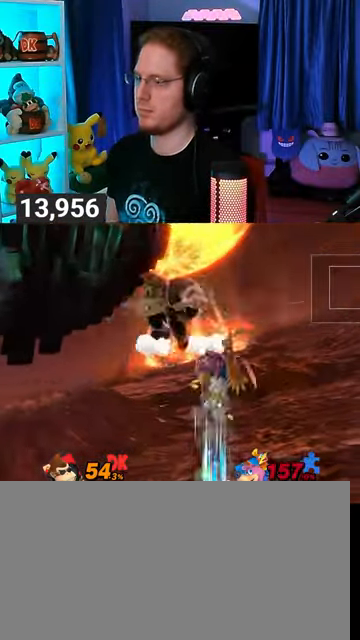
{"buttons": [], "left_stick": "down-left", "right_stick": "center", "events": []}
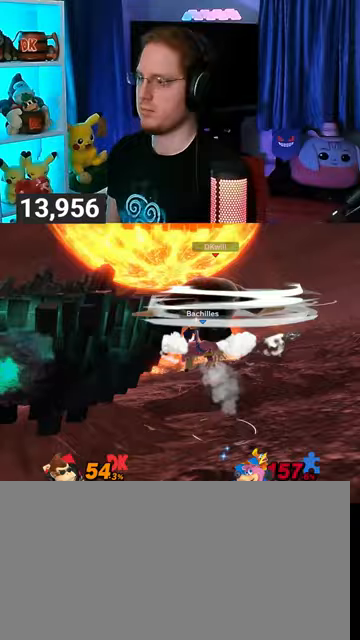
{"buttons": [], "left_stick": "center", "right_stick": "center", "events": [[367, "left_stick", "up-left"], [467, "left_stick", "center"]]}
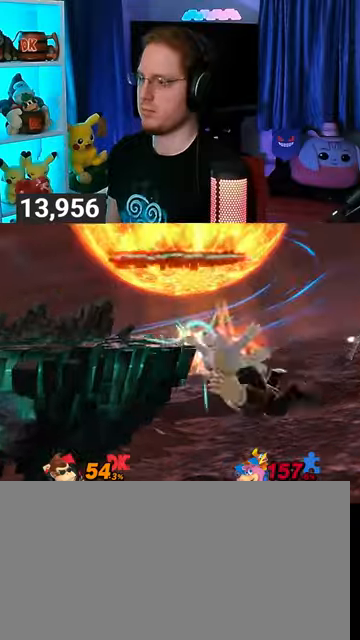
{"buttons": ["Y"], "left_stick": "left", "right_stick": "center", "events": [[100, "left_stick", "right"], [200, "left_stick", "center"], [233, "Y", "down"], [267, "A", "down"], [267, "Y", "up"], [300, "A", "up"], [367, "Y", "down"], [367, "left_stick", "left"], [433, "Y", "up"], [500, "Y", "down"]]}
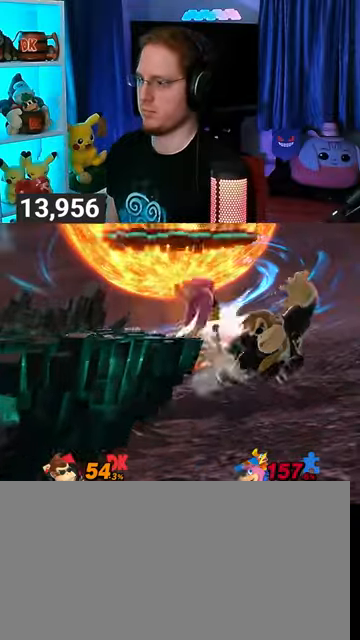
{"buttons": [], "left_stick": "left", "right_stick": "center", "events": [[100, "Y", "up"], [133, "Y", "down"], [200, "Y", "up"], [267, "Y", "down"], [333, "Y", "up"]]}
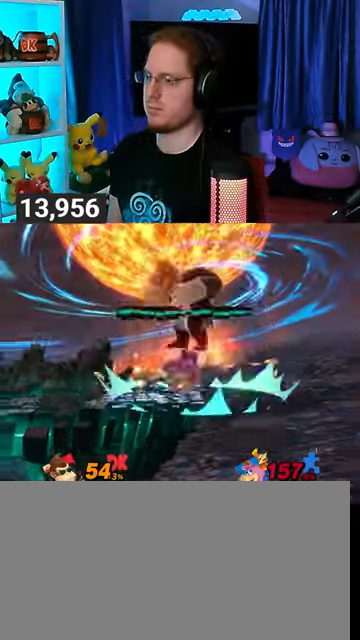
{"buttons": [], "left_stick": "up-left", "right_stick": "center", "events": [[500, "left_stick", "up-left"]]}
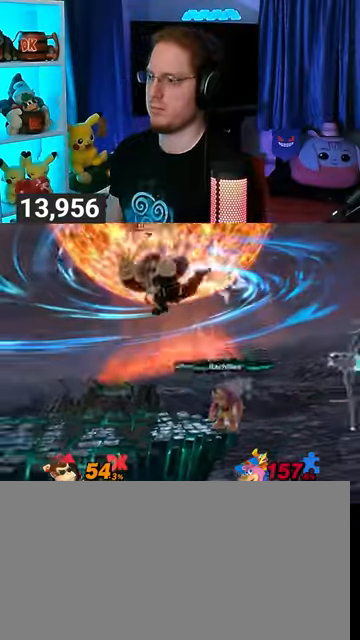
{"buttons": ["R1"], "left_stick": "left", "right_stick": "center", "events": [[100, "left_stick", "center"], [167, "left_stick", "up-left"], [333, "left_stick", "left"], [400, "R1", "down"]]}
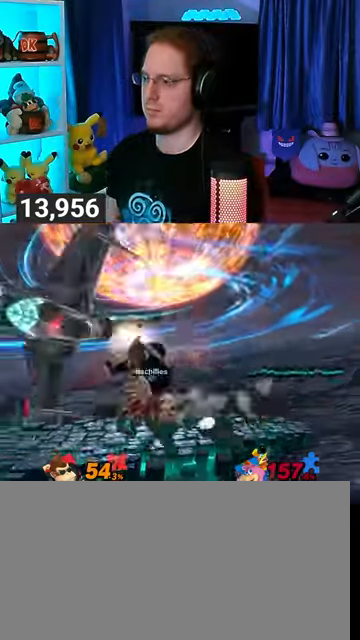
{"buttons": ["B"], "left_stick": "center", "right_stick": "center", "events": [[267, "left_stick", "center"], [300, "R1", "up"], [367, "Y", "down"], [467, "B", "down"], [467, "Y", "up"]]}
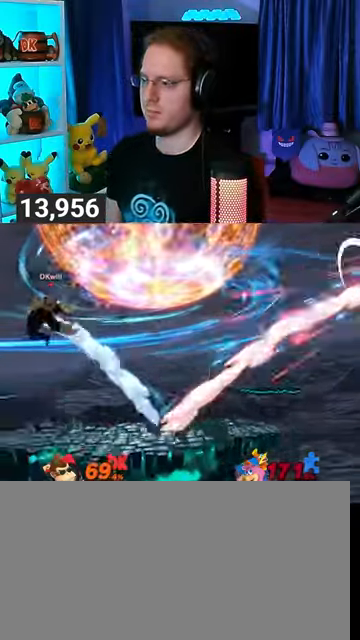
{"buttons": [], "left_stick": "right", "right_stick": "center", "events": [[67, "B", "up"], [367, "left_stick", "right"]]}
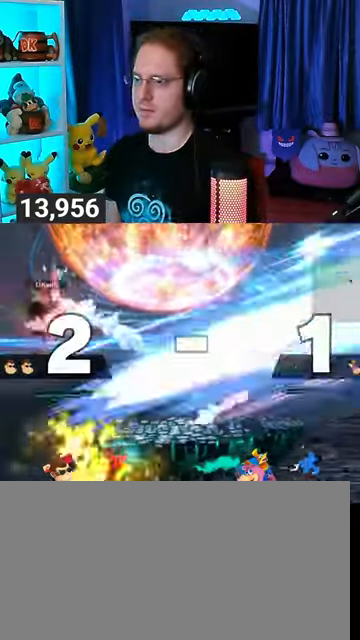
{"buttons": [], "left_stick": "center", "right_stick": "center", "events": [[233, "left_stick", "center"], [267, "B", "down"], [300, "B", "up"]]}
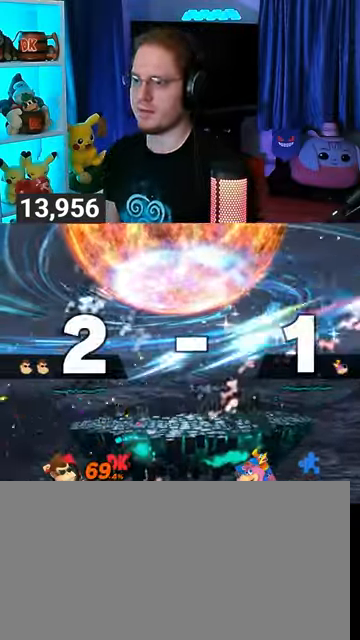
{"buttons": [], "left_stick": "center", "right_stick": "center", "events": []}
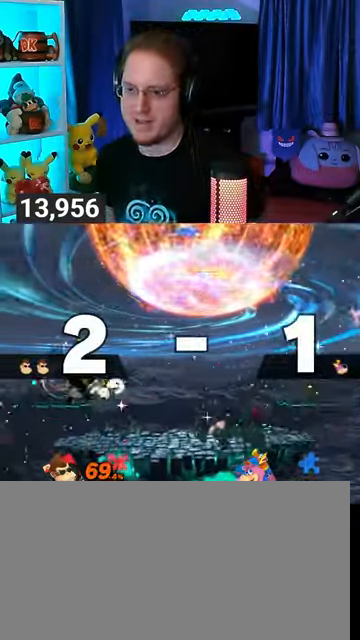
{"buttons": [], "left_stick": "center", "right_stick": "center", "events": []}
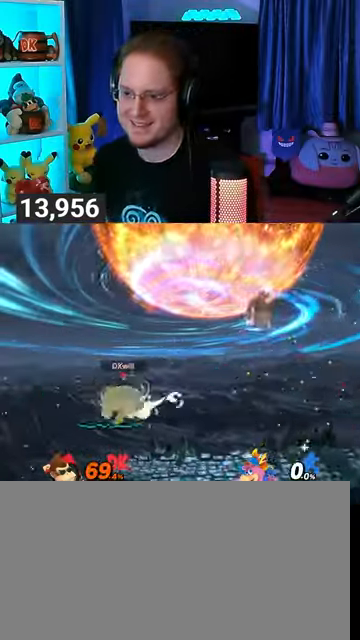
{"buttons": [], "left_stick": "center", "right_stick": "center", "events": []}
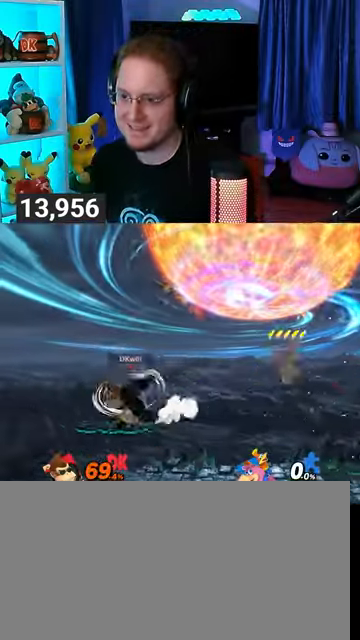
{"buttons": [], "left_stick": "center", "right_stick": "center", "events": [[400, "left_stick", "left"], [500, "left_stick", "center"]]}
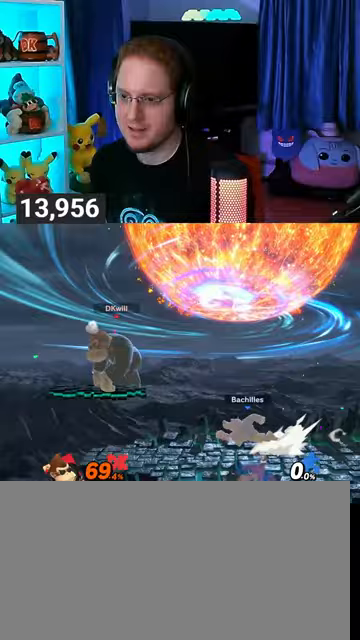
{"buttons": ["R1"], "left_stick": "center", "right_stick": "center", "events": [[400, "R1", "down"]]}
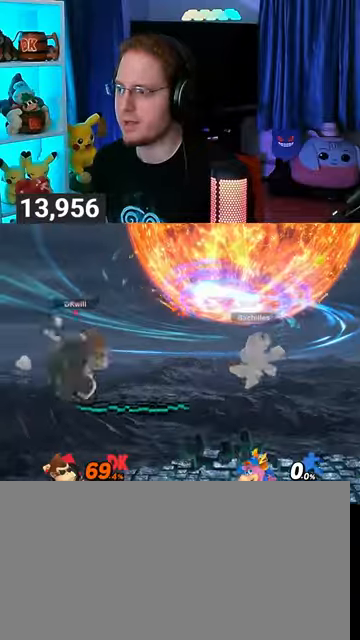
{"buttons": ["R1"], "left_stick": "center", "right_stick": "center", "events": []}
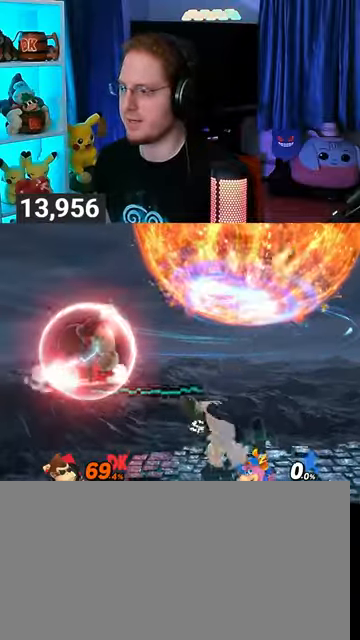
{"buttons": [], "left_stick": "center", "right_stick": "center", "events": [[333, "Y", "down"], [467, "Y", "up"], [500, "R1", "up"]]}
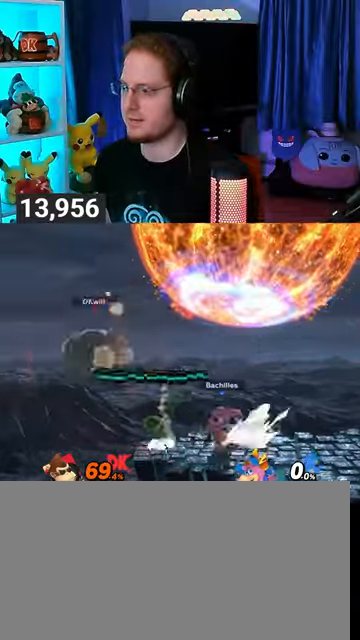
{"buttons": [], "left_stick": "right", "right_stick": "center", "events": [[67, "left_stick", "up-right"], [267, "left_stick", "down"], [400, "left_stick", "right"]]}
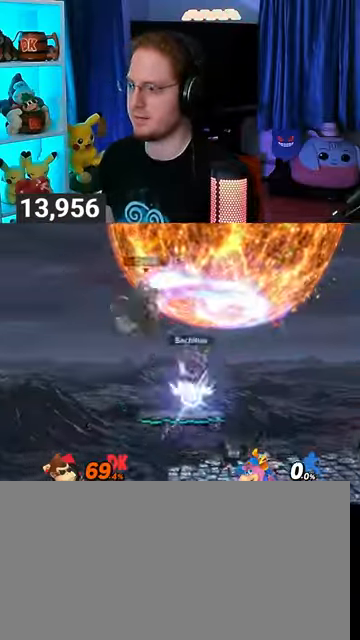
{"buttons": [], "left_stick": "center", "right_stick": "center", "events": [[433, "left_stick", "center"]]}
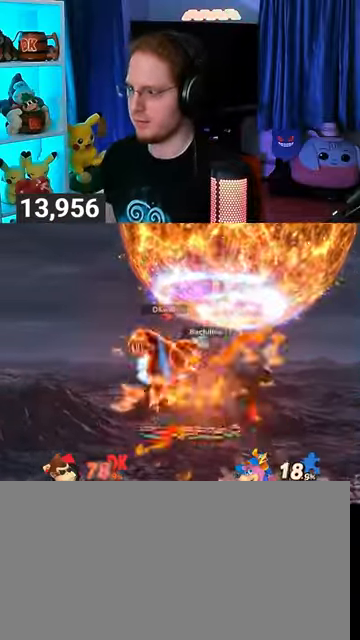
{"buttons": ["Y"], "left_stick": "center", "right_stick": "center", "events": [[500, "Y", "down"]]}
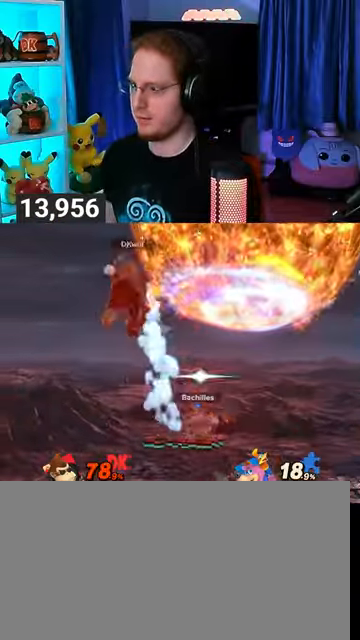
{"buttons": [], "left_stick": "right", "right_stick": "center", "events": [[100, "Y", "up"], [133, "left_stick", "right"], [167, "Y", "down"], [200, "Y", "up"], [267, "Y", "down"], [367, "Y", "up"], [400, "Y", "down"], [500, "Y", "up"]]}
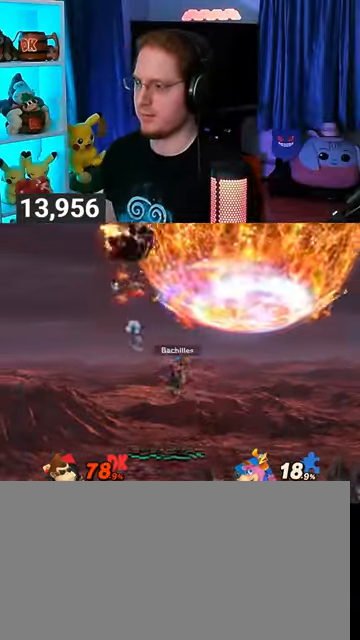
{"buttons": [], "left_stick": "right", "right_stick": "center", "events": [[67, "left_stick", "center"], [167, "X", "down"], [233, "X", "up"], [300, "left_stick", "right"]]}
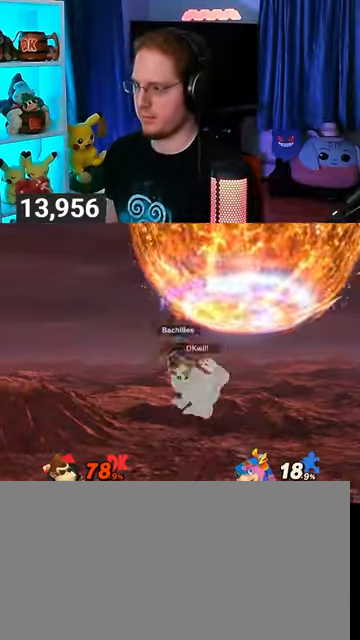
{"buttons": [], "left_stick": "right", "right_stick": "center", "events": []}